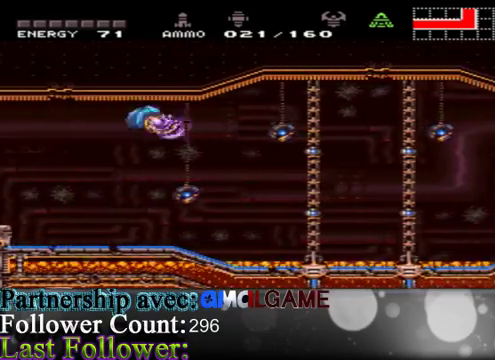
Gameplay with a controller (Xbox layout); each line is a JSON object with the inputs held at the frame after it. "events" lists button and stick changes between this image and that frame as [ms after this image, input, new state], when the widget could be followed in between. Not read: L3 R3.
{"buttons": ["B"], "left_stick": "right", "right_stick": "center", "events": [[267, "A", "down"], [467, "A", "up"]]}
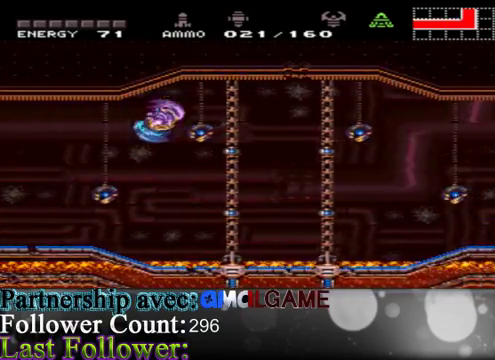
{"buttons": ["B"], "left_stick": "right", "right_stick": "center", "events": [[267, "A", "down"], [467, "A", "up"]]}
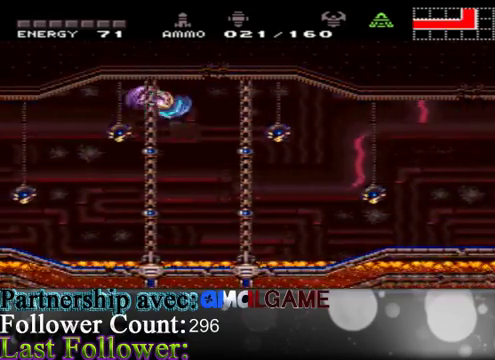
{"buttons": ["A", "B"], "left_stick": "right", "right_stick": "center", "events": [[333, "A", "down"]]}
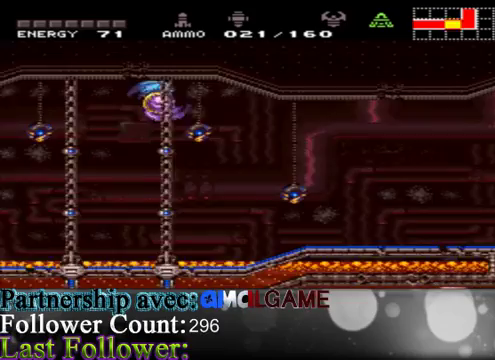
{"buttons": ["A", "B"], "left_stick": "right", "right_stick": "center", "events": [[67, "A", "up"], [400, "A", "down"]]}
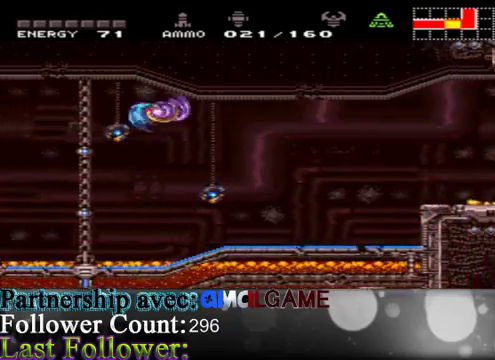
{"buttons": ["B"], "left_stick": "right", "right_stick": "center", "events": [[33, "A", "up"]]}
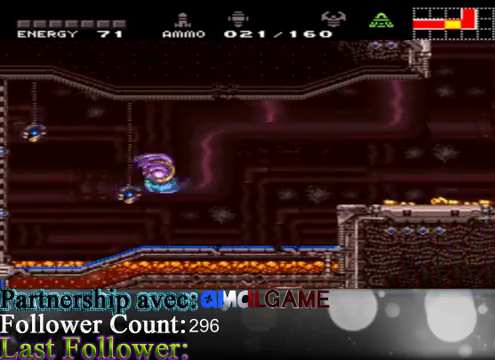
{"buttons": ["A", "B"], "left_stick": "right", "right_stick": "center", "events": [[500, "A", "down"]]}
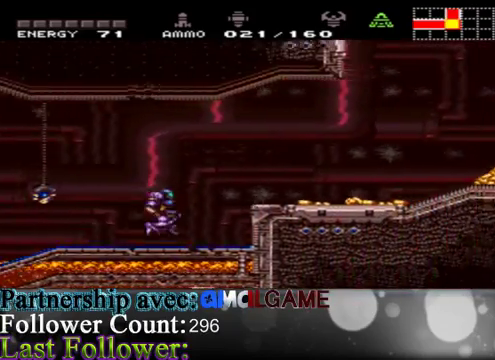
{"buttons": ["B"], "left_stick": "right", "right_stick": "center", "events": [[200, "A", "up"]]}
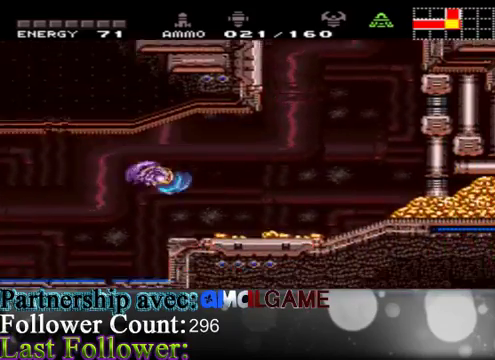
{"buttons": ["B"], "left_stick": "right", "right_stick": "center", "events": []}
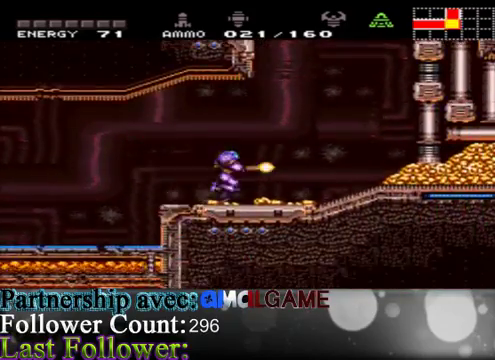
{"buttons": ["A", "B"], "left_stick": "up-left", "right_stick": "center", "events": [[33, "A", "down"], [300, "left_stick", "up-left"]]}
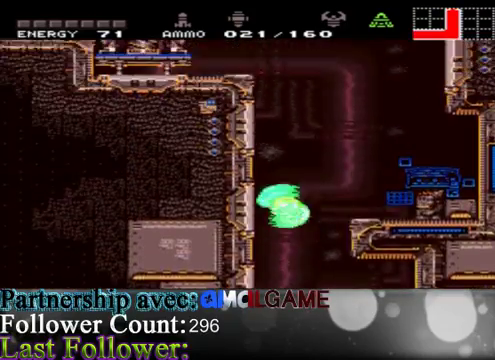
{"buttons": ["A", "B"], "left_stick": "right", "right_stick": "center", "events": [[100, "A", "up"], [333, "left_stick", "right"], [400, "A", "down"]]}
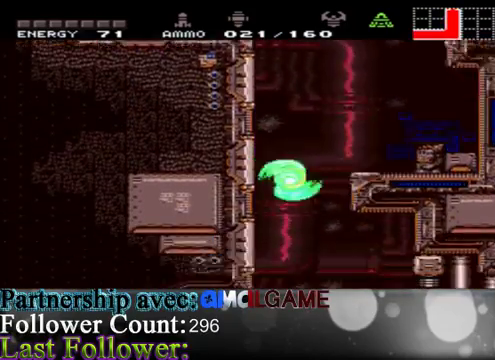
{"buttons": ["B"], "left_stick": "up-left", "right_stick": "center", "events": [[167, "left_stick", "up"], [267, "left_stick", "up-left"], [433, "A", "up"]]}
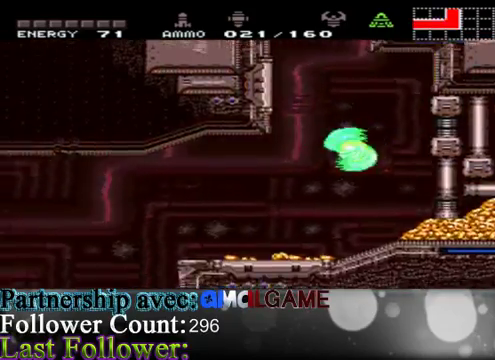
{"buttons": ["A"], "left_stick": "center", "right_stick": "center", "events": [[67, "A", "down"], [200, "left_stick", "center"], [267, "A", "up"], [267, "left_stick", "right"], [433, "B", "up"], [433, "left_stick", "center"], [467, "A", "down"]]}
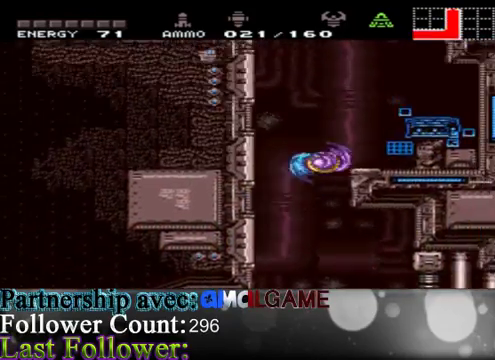
{"buttons": [], "left_stick": "up-left", "right_stick": "center", "events": [[67, "left_stick", "right"], [500, "A", "up"], [500, "left_stick", "up-left"]]}
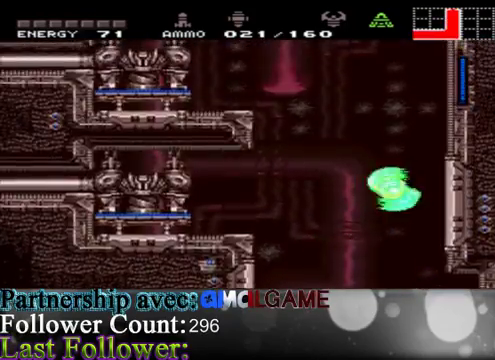
{"buttons": [], "left_stick": "left", "right_stick": "center", "events": [[167, "A", "down"], [167, "left_stick", "left"], [400, "A", "up"]]}
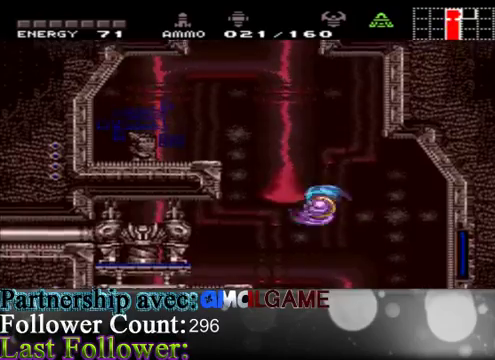
{"buttons": ["B"], "left_stick": "up", "right_stick": "center", "events": [[133, "A", "down"], [133, "left_stick", "up-left"], [267, "left_stick", "up"], [500, "A", "up"], [500, "B", "down"]]}
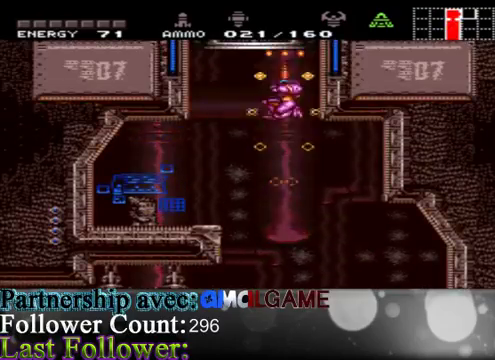
{"buttons": [], "left_stick": "up-left", "right_stick": "center", "events": [[100, "left_stick", "up-left"], [200, "B", "up"]]}
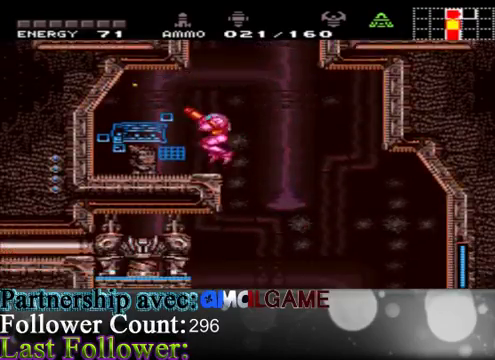
{"buttons": ["A"], "left_stick": "up", "right_stick": "center", "events": [[100, "left_stick", "center"], [167, "A", "down"], [167, "left_stick", "right"], [400, "left_stick", "up"]]}
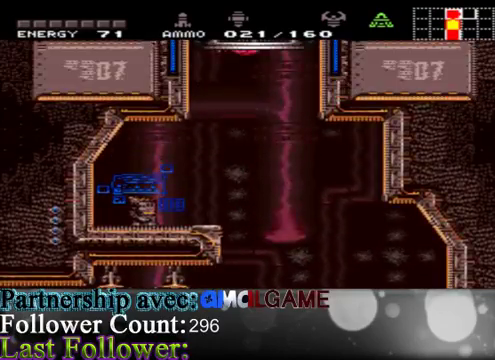
{"buttons": ["A"], "left_stick": "center", "right_stick": "center", "events": [[200, "left_stick", "center"]]}
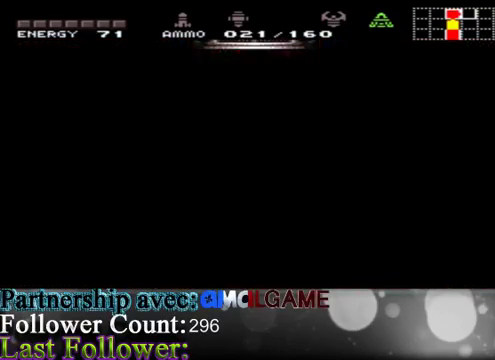
{"buttons": [], "left_stick": "center", "right_stick": "center", "events": [[33, "A", "up"]]}
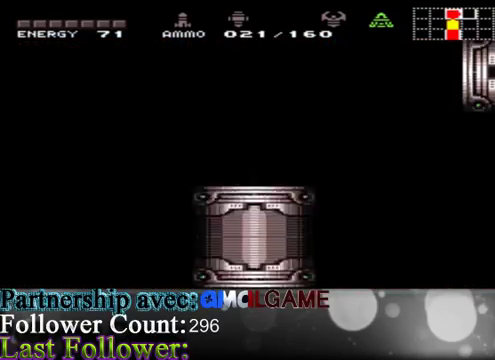
{"buttons": [], "left_stick": "center", "right_stick": "center", "events": []}
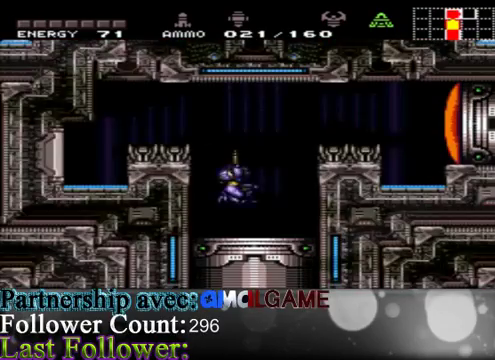
{"buttons": ["A"], "left_stick": "down", "right_stick": "center", "events": [[267, "A", "down"], [467, "left_stick", "down"]]}
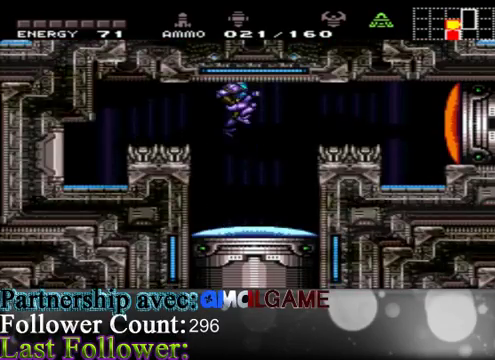
{"buttons": ["B"], "left_stick": "right", "right_stick": "center", "events": [[67, "A", "up"], [133, "B", "down"], [400, "left_stick", "down-right"], [500, "left_stick", "right"]]}
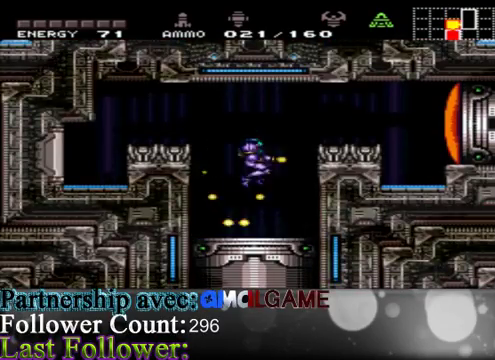
{"buttons": ["B"], "left_stick": "center", "right_stick": "center", "events": [[300, "left_stick", "left"], [367, "left_stick", "center"]]}
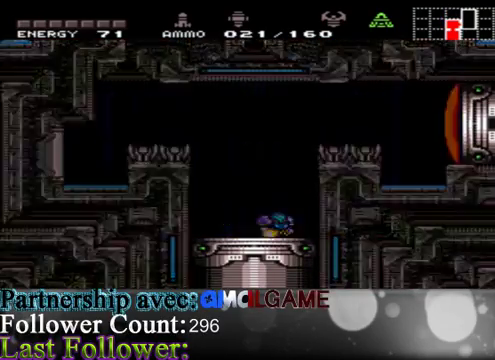
{"buttons": ["B"], "left_stick": "center", "right_stick": "center", "events": []}
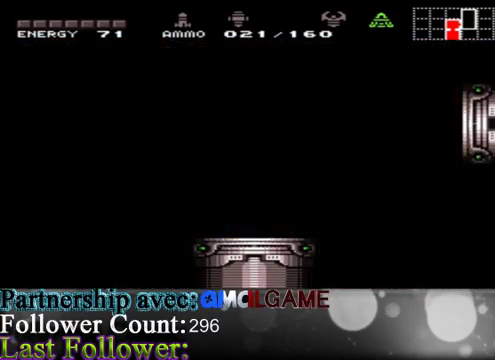
{"buttons": ["B"], "left_stick": "center", "right_stick": "center", "events": []}
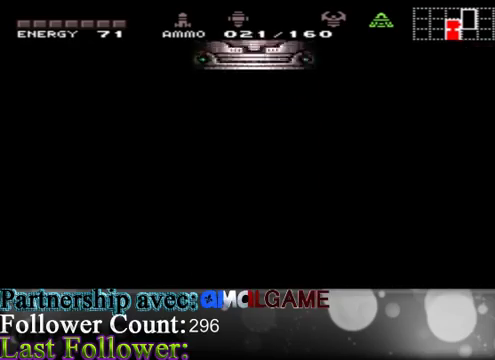
{"buttons": ["B"], "left_stick": "right", "right_stick": "center", "events": [[500, "left_stick", "right"]]}
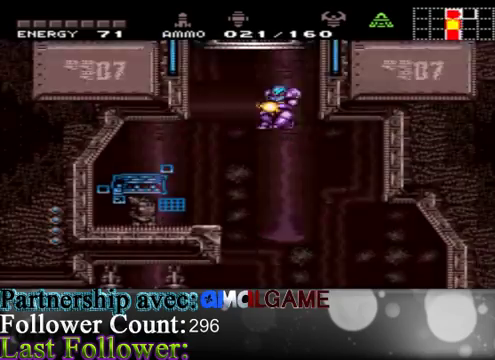
{"buttons": ["B"], "left_stick": "left", "right_stick": "center", "events": [[333, "left_stick", "center"], [400, "left_stick", "left"]]}
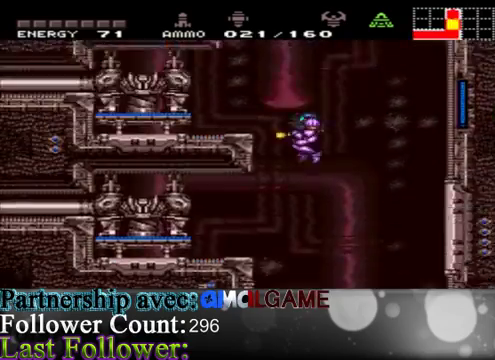
{"buttons": ["B"], "left_stick": "center", "right_stick": "center", "events": [[33, "left_stick", "center"]]}
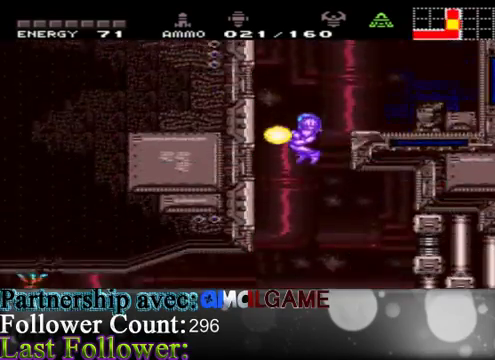
{"buttons": [], "left_stick": "center", "right_stick": "center", "events": [[467, "B", "up"]]}